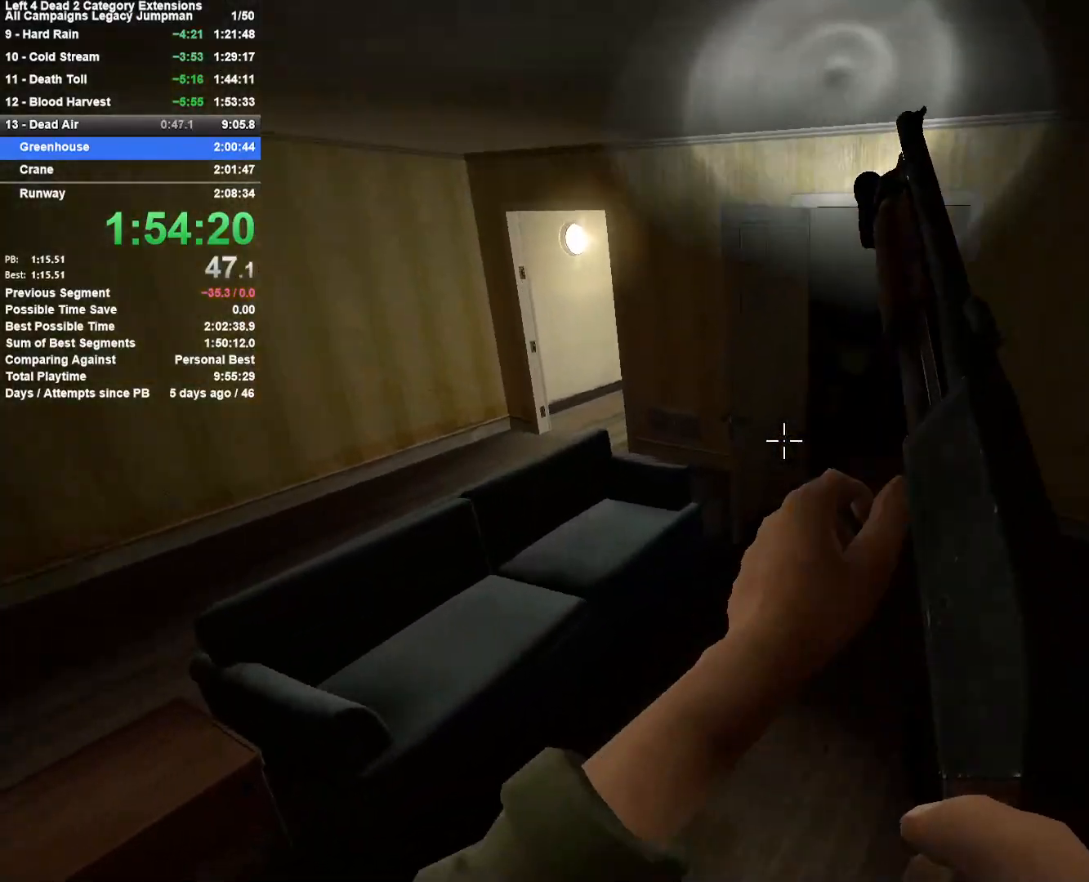
Gameplay with keyboard and mouse; each line is a JSON object with the keys and mouse buttons held at the frame after it. "events" lists presses ("down") and releases ("up") of "1", "2", "3", "4", "5", "a", "alt", "c", "ctrl", "d", "e", "f", "q", "r", "s", "shift", "space", "tab", "v", "w", "x", "z", "mouse_left", "mouse_middle", "mouse_right", "mouse_mb4", "mouse_mb5", "mouse_wheel_up" and "mouse_wheel_down" between this image and that frame as [ms after this image, input, new state], when the widget could be followed in between. "mouse_left", "mouse_middle", "mouse_right", "mouse_mb4", "mouse_mb5", "mouse_wheel_up", "mouse_wheel_down" = the "left", "middle", "right", "mb4", "mb5", "wheel_up", "wheel_down" buttons of the "mouse" list. No other keys are recorded. Mouse movement is not recorded.
{"keys": ["d"], "mouse": [], "events": [[217, "space", "down"], [300, "d", "down"], [350, "a", "up"], [400, "space", "up"]]}
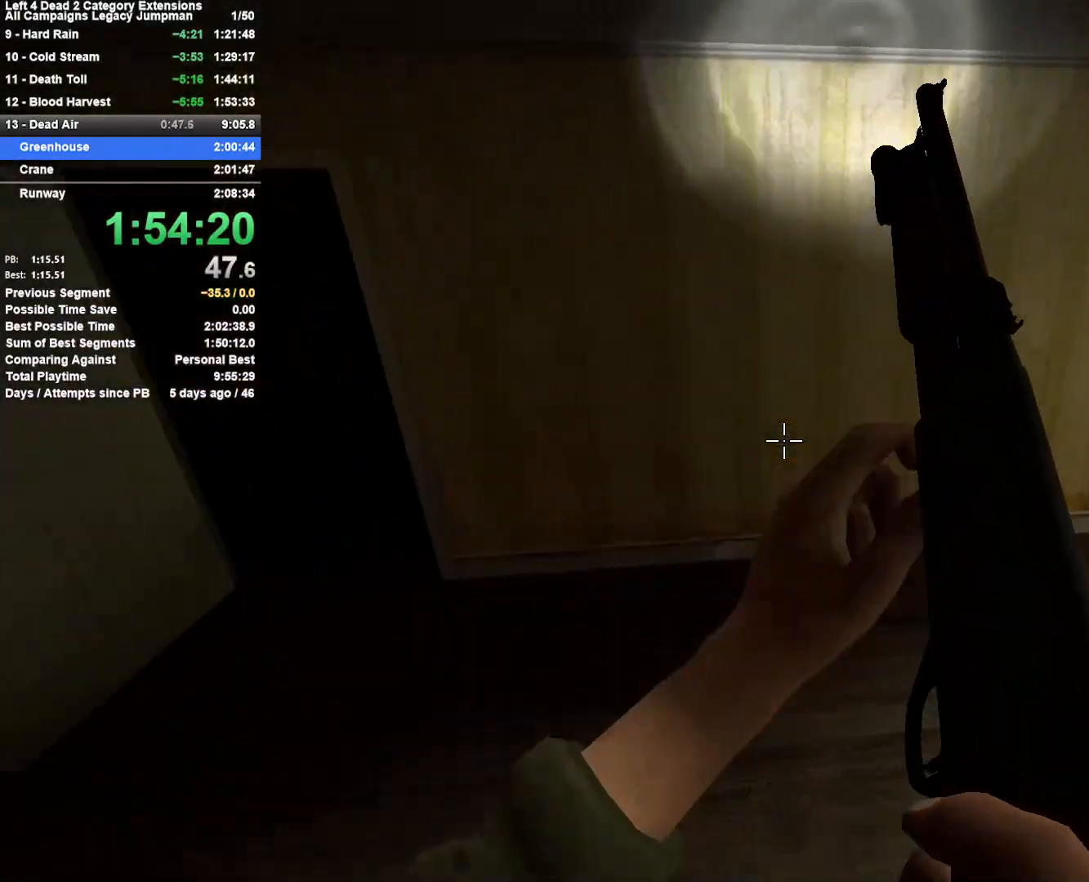
{"keys": ["d", "w"], "mouse": [], "events": [[50, "shift", "down"], [233, "shift", "up"], [417, "w", "down"]]}
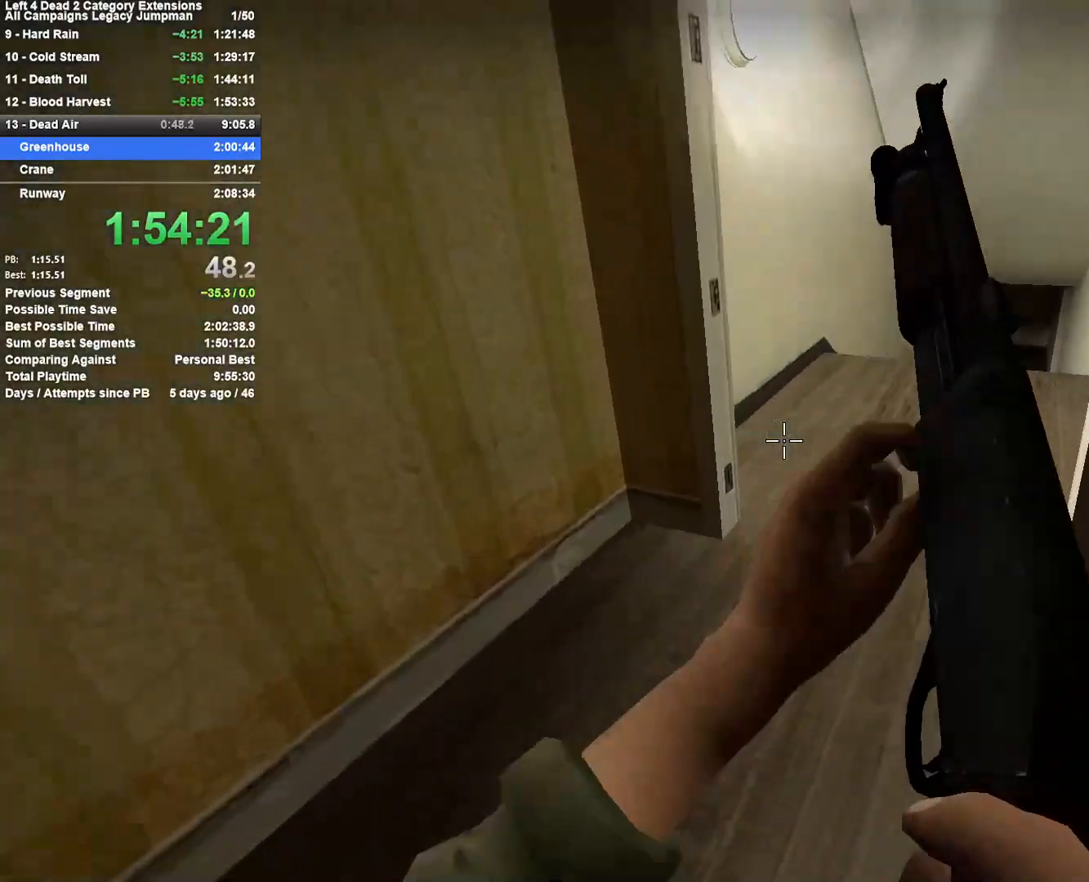
{"keys": ["w"], "mouse": [], "events": [[50, "d", "up"], [200, "a", "down"], [250, "a", "up"]]}
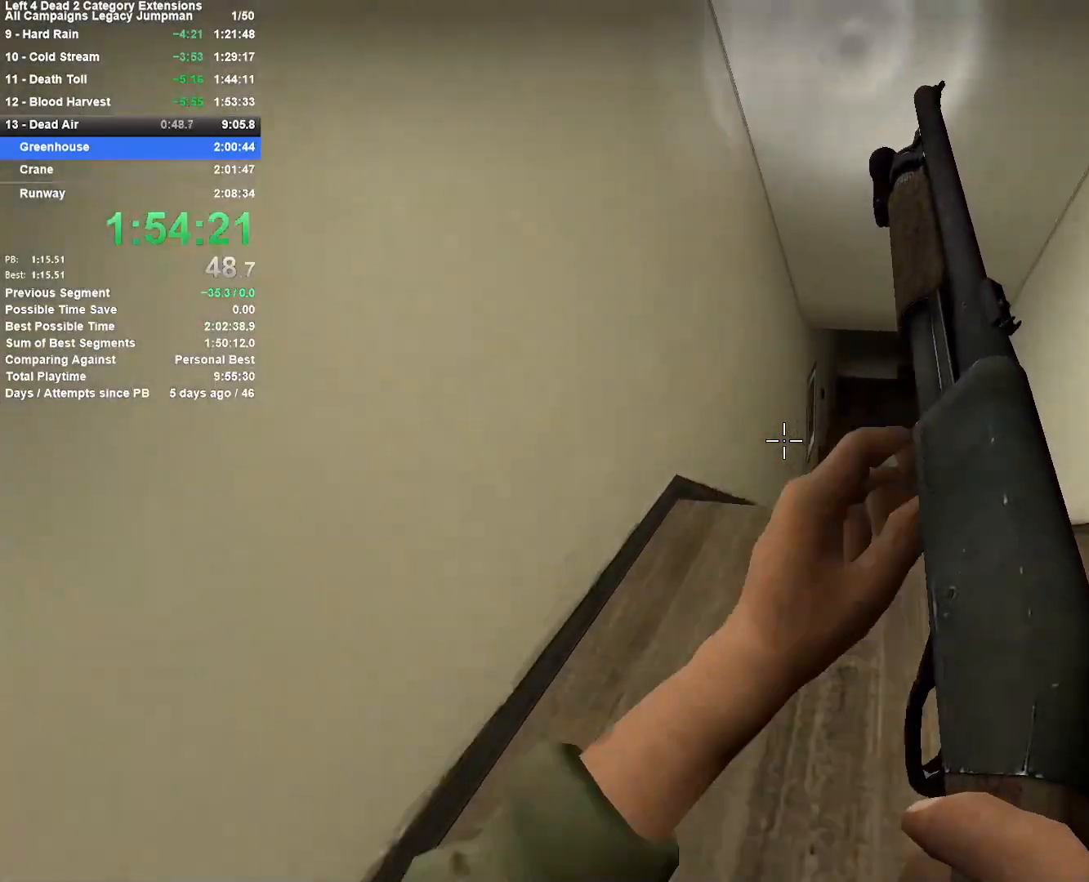
{"keys": ["w"], "mouse": [], "events": [[33, "d", "down"], [67, "d", "up"], [117, "space", "down"], [267, "space", "up"], [350, "w", "up"], [450, "w", "down"]]}
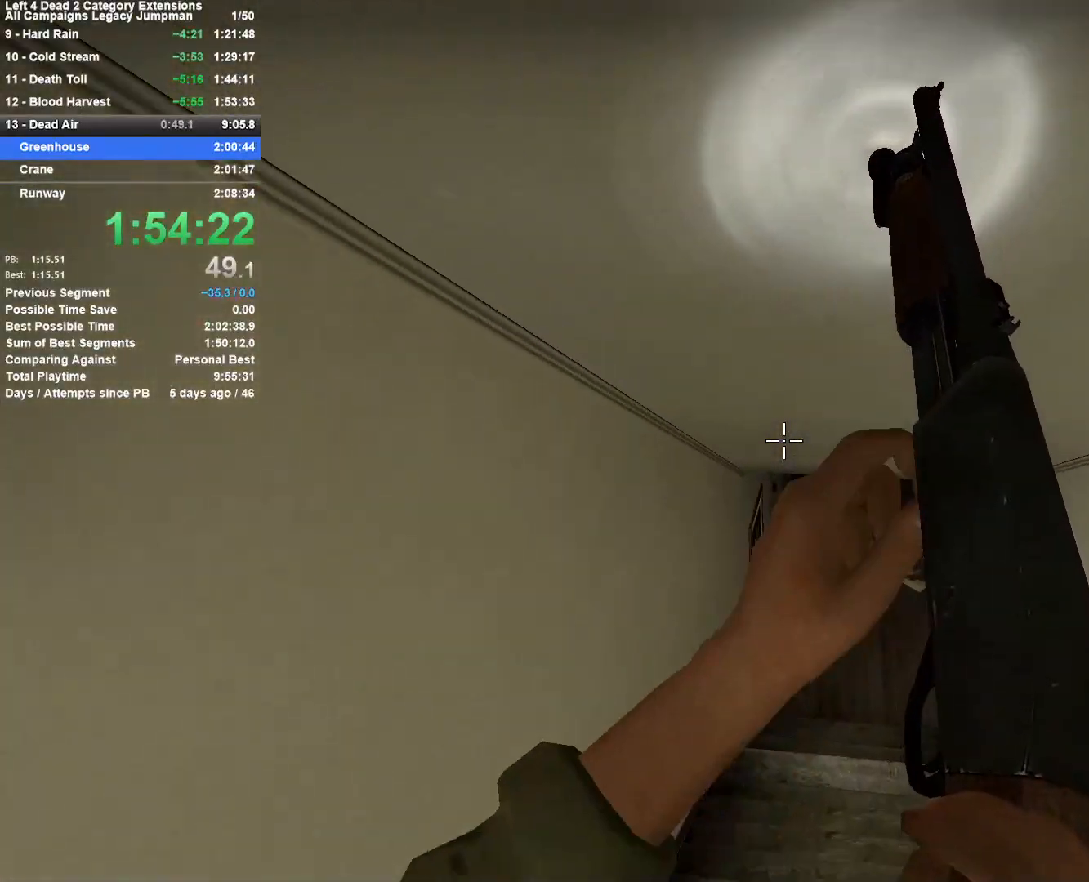
{"keys": ["w"], "mouse": [], "events": []}
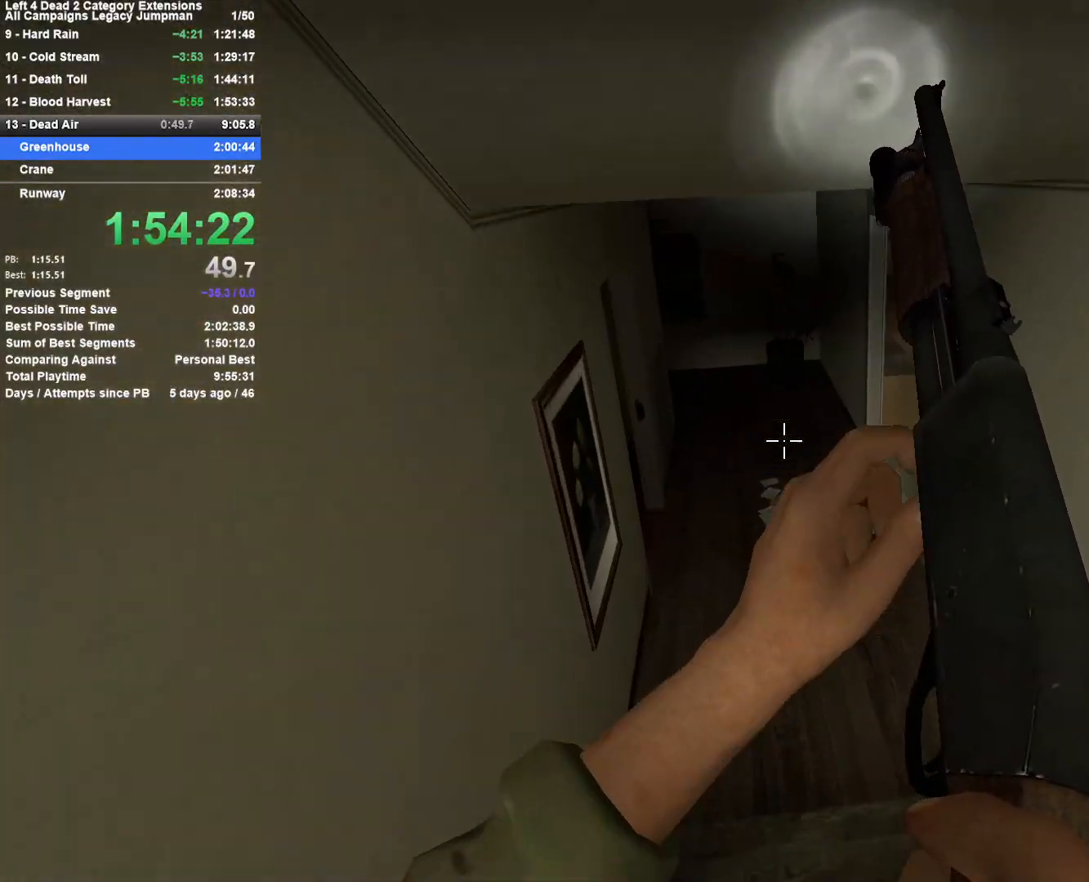
{"keys": ["w"], "mouse": [], "events": []}
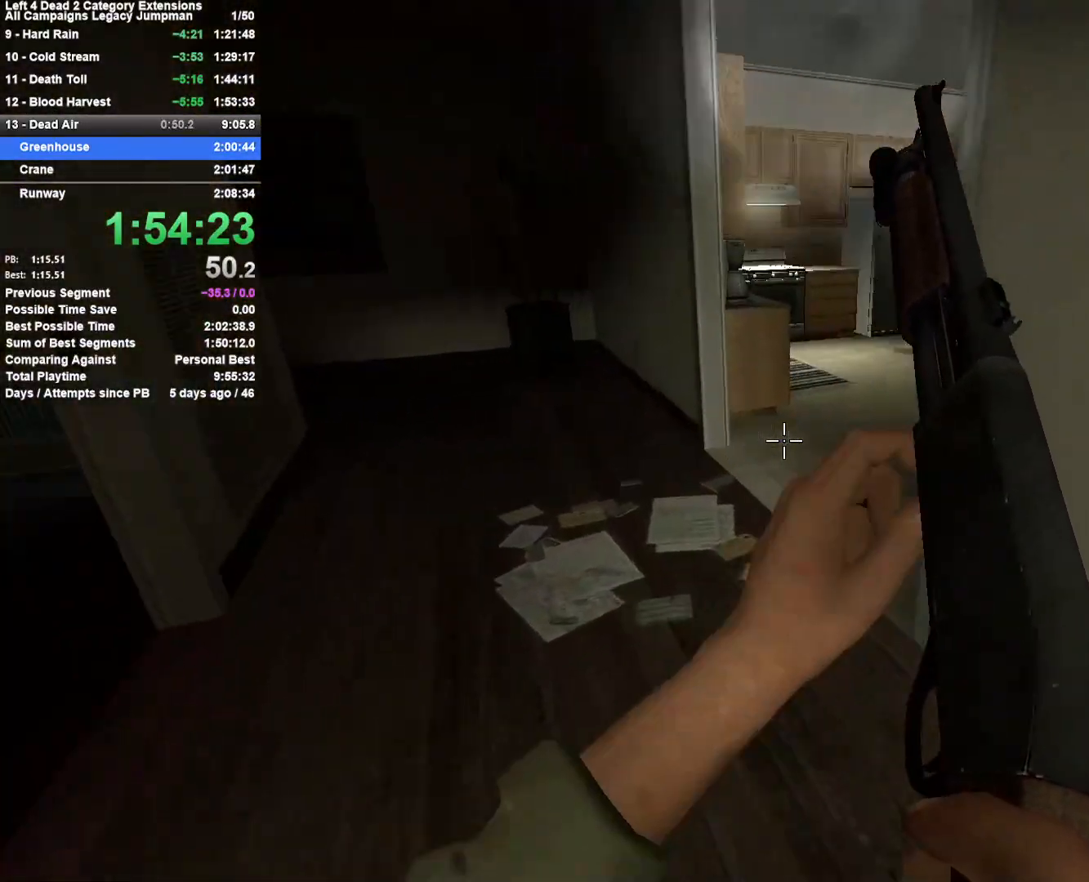
{"keys": ["w"], "mouse": [], "events": [[117, "a", "down"], [217, "a", "up"]]}
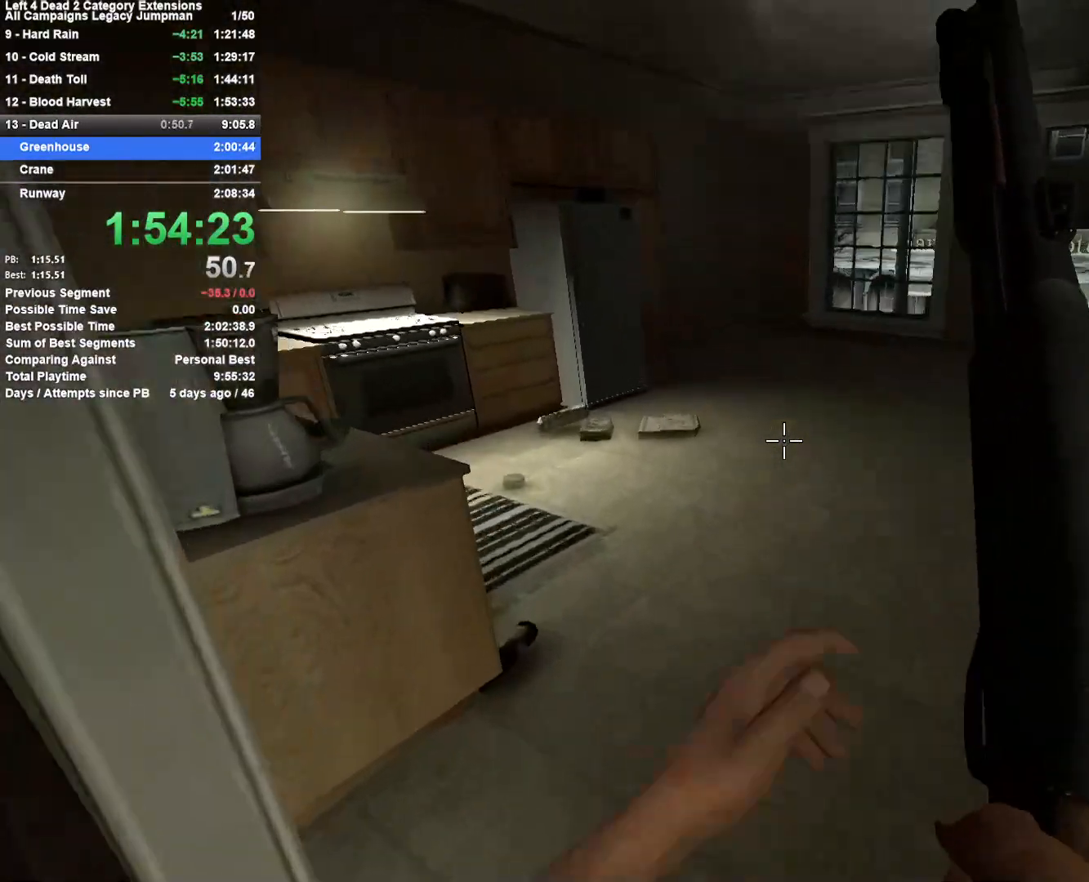
{"keys": ["d"], "mouse": [], "events": [[83, "space", "down"], [183, "d", "down"], [233, "w", "up"], [283, "space", "up"]]}
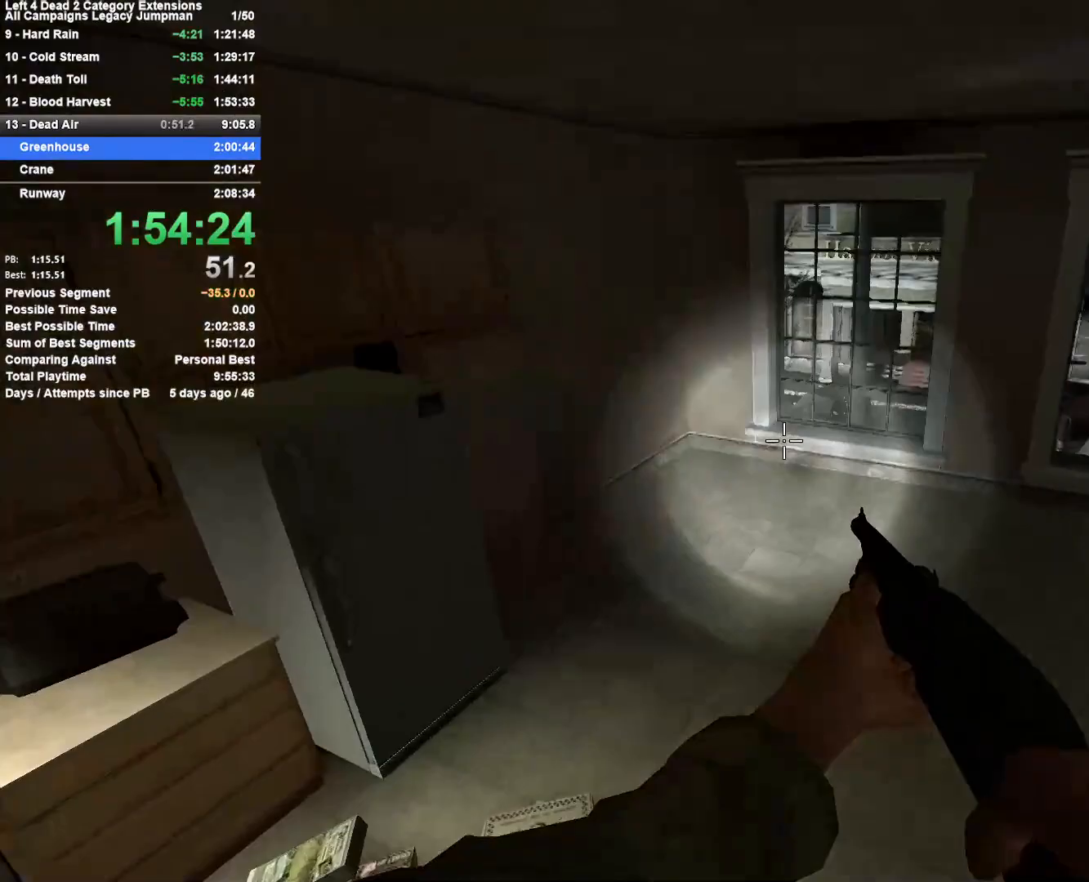
{"keys": ["a"], "mouse": [], "events": [[250, "space", "down"], [433, "a", "down"], [433, "d", "up"], [483, "space", "up"]]}
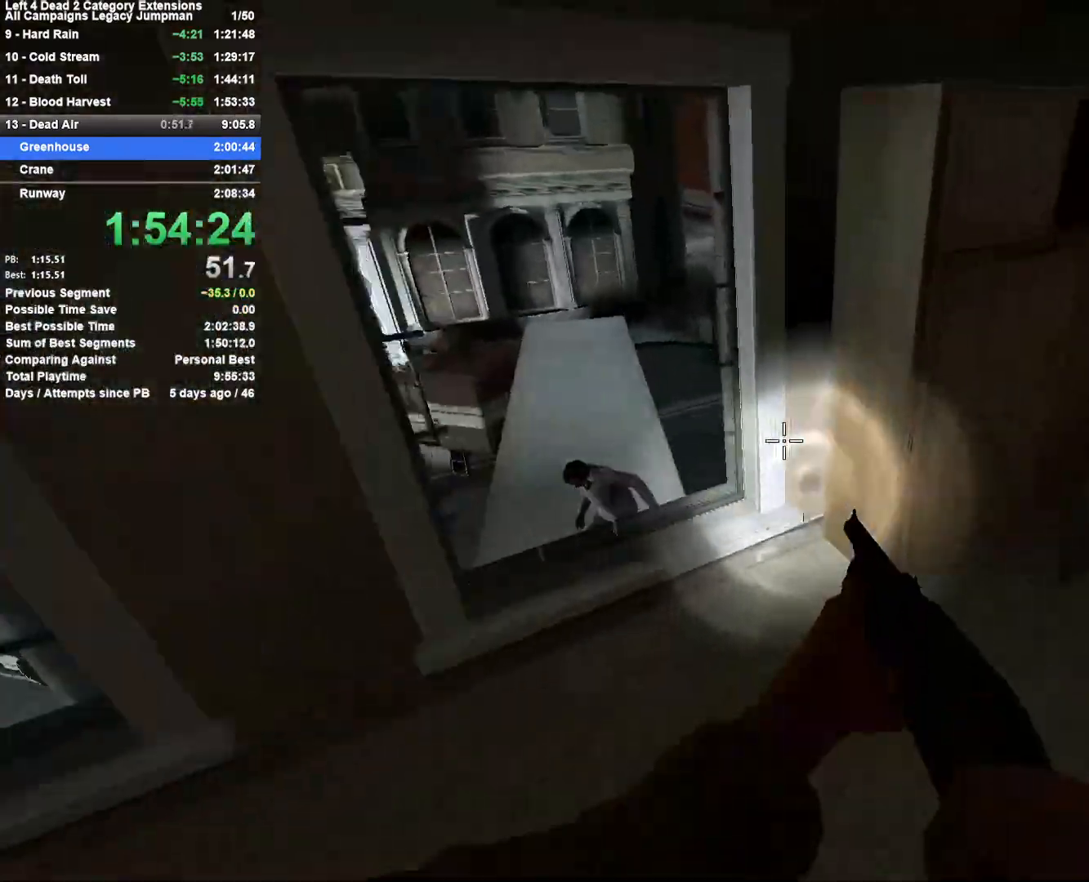
{"keys": ["d", "shift", "space"], "mouse": [], "events": [[33, "shift", "down"], [450, "space", "down"], [500, "a", "up"], [500, "d", "down"]]}
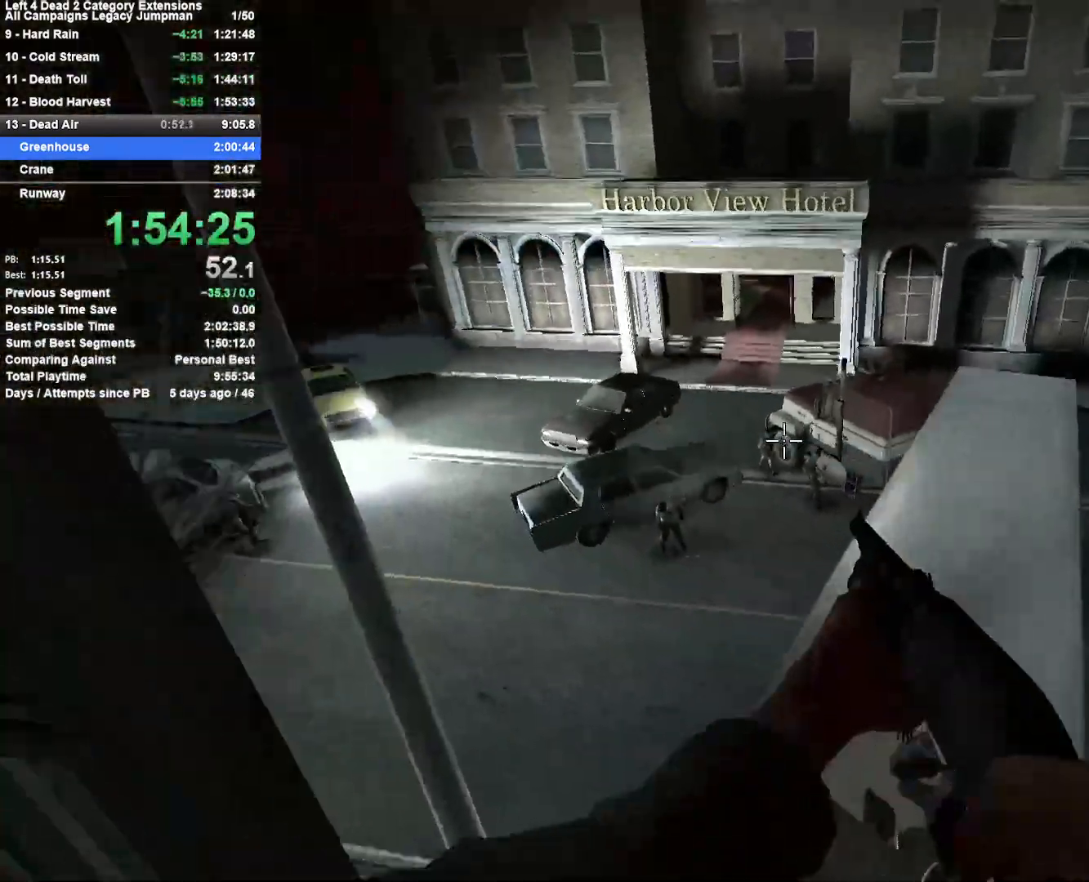
{"keys": ["w"], "mouse": ["left", "right"], "events": [[183, "shift", "up"], [183, "space", "up"], [317, "d", "up"], [367, "w", "down"], [417, "mouse_left", "down"], [467, "mouse_right", "down"]]}
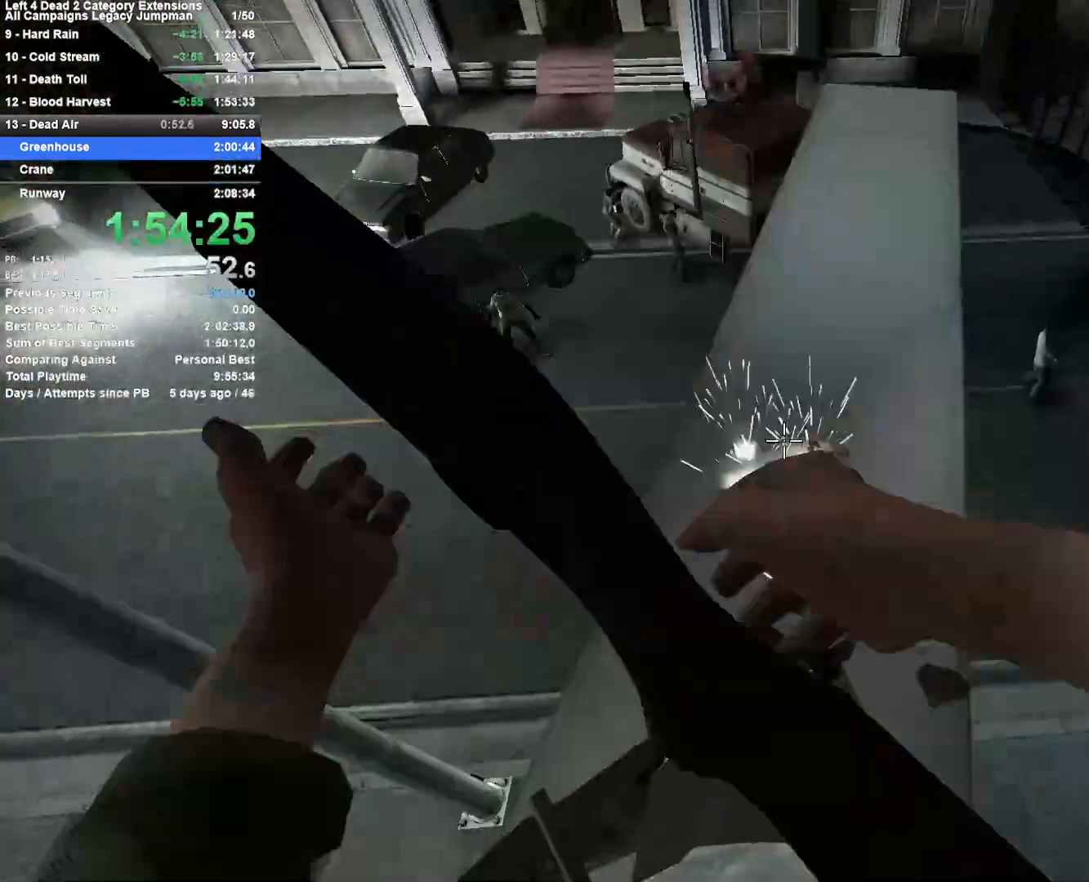
{"keys": ["w"], "mouse": [], "events": [[50, "mouse_left", "up"], [150, "mouse_right", "up"], [250, "r", "down"], [383, "r", "up"]]}
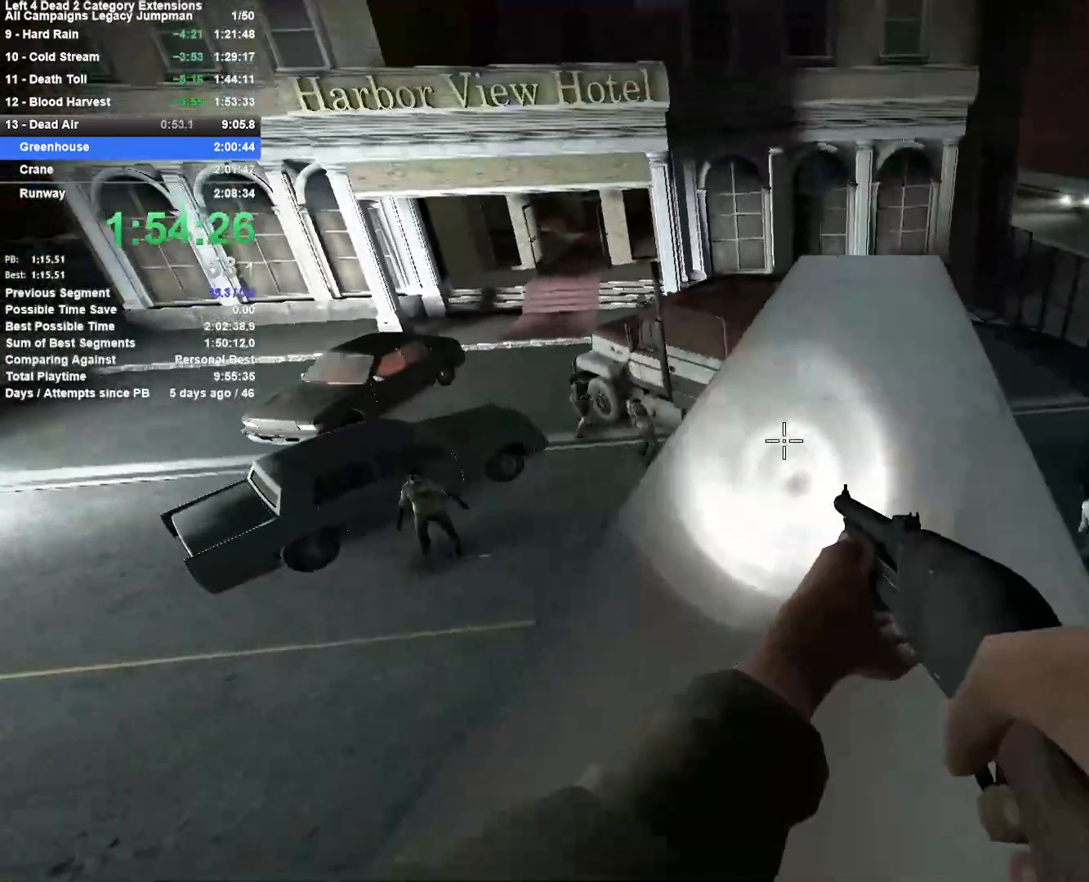
{"keys": ["d"], "mouse": [], "events": [[217, "a", "down"], [267, "space", "down"], [300, "w", "up"], [350, "d", "down"], [400, "a", "up"], [450, "space", "up"]]}
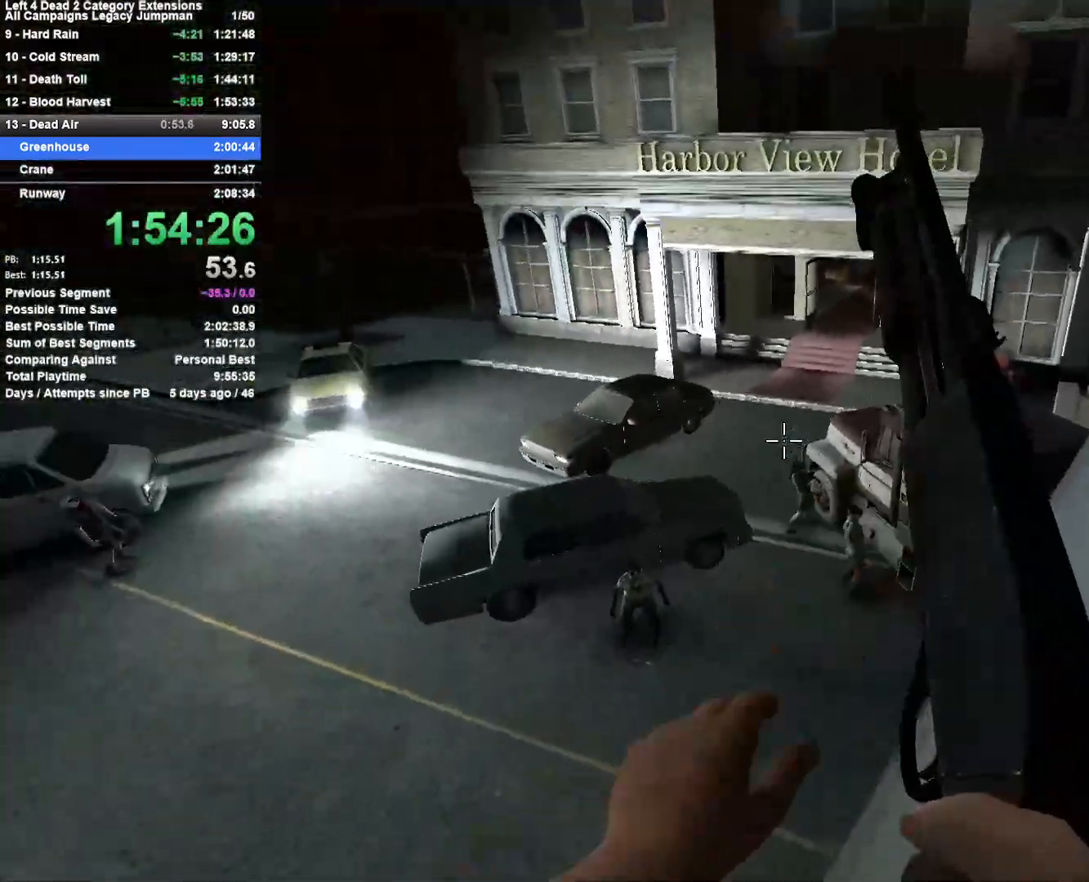
{"keys": ["d", "space"], "mouse": [], "events": [[417, "space", "down"]]}
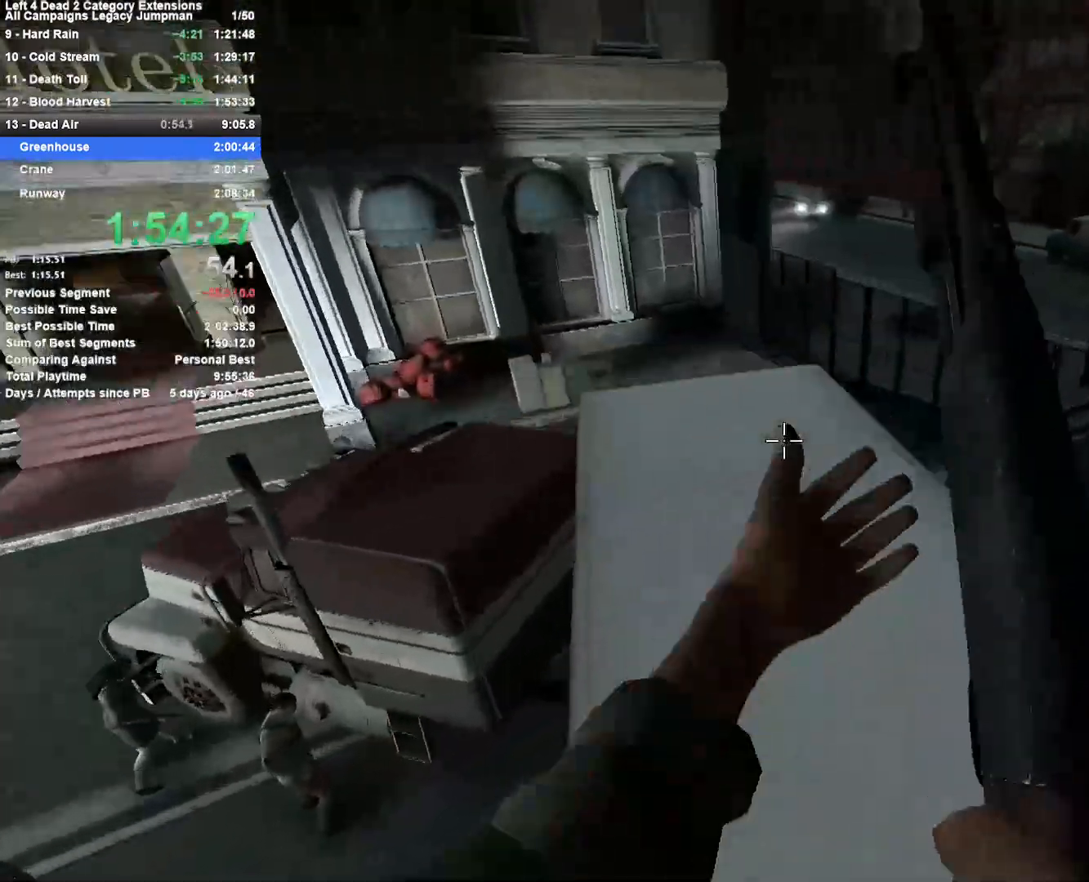
{"keys": ["a"], "mouse": [], "events": [[67, "a", "down"], [67, "d", "up"], [150, "space", "up"]]}
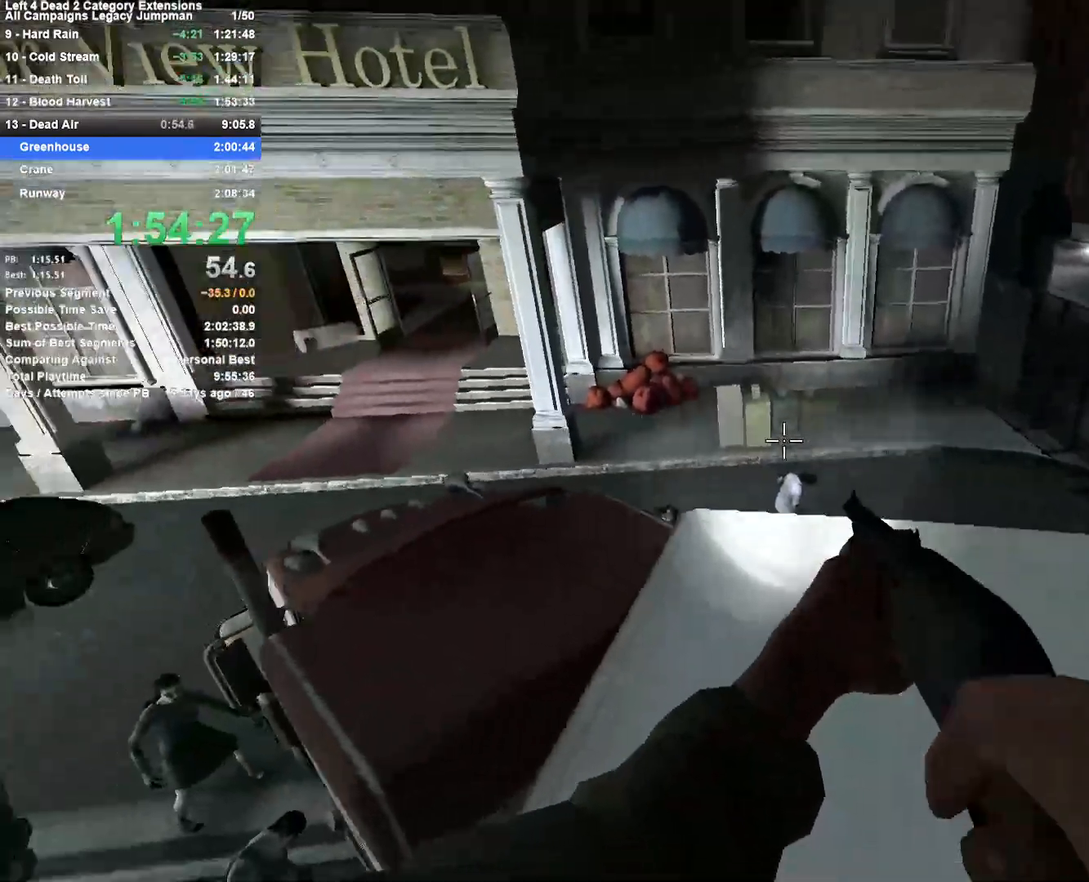
{"keys": ["d", "w"], "mouse": [], "events": [[33, "space", "down"], [267, "space", "up"], [400, "a", "up"], [400, "w", "down"], [450, "d", "down"]]}
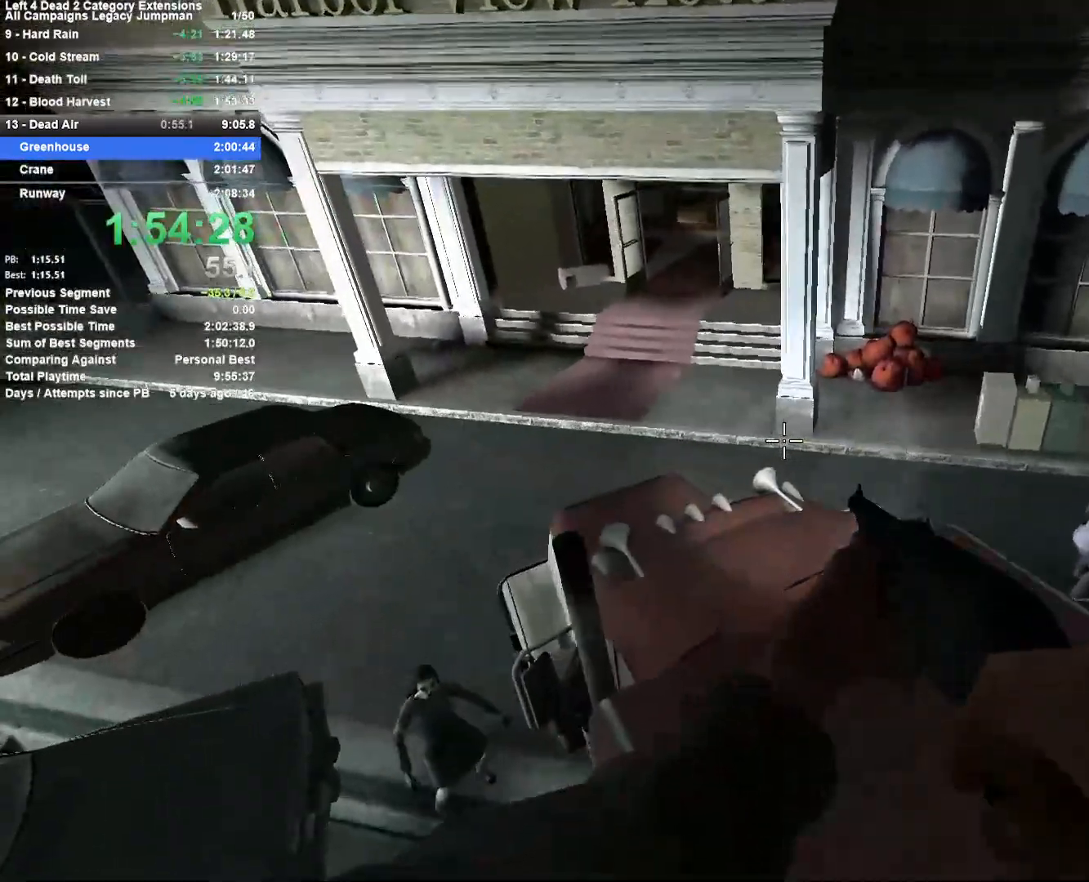
{"keys": ["w"], "mouse": [], "events": [[183, "w", "up"], [317, "w", "down"], [417, "d", "up"]]}
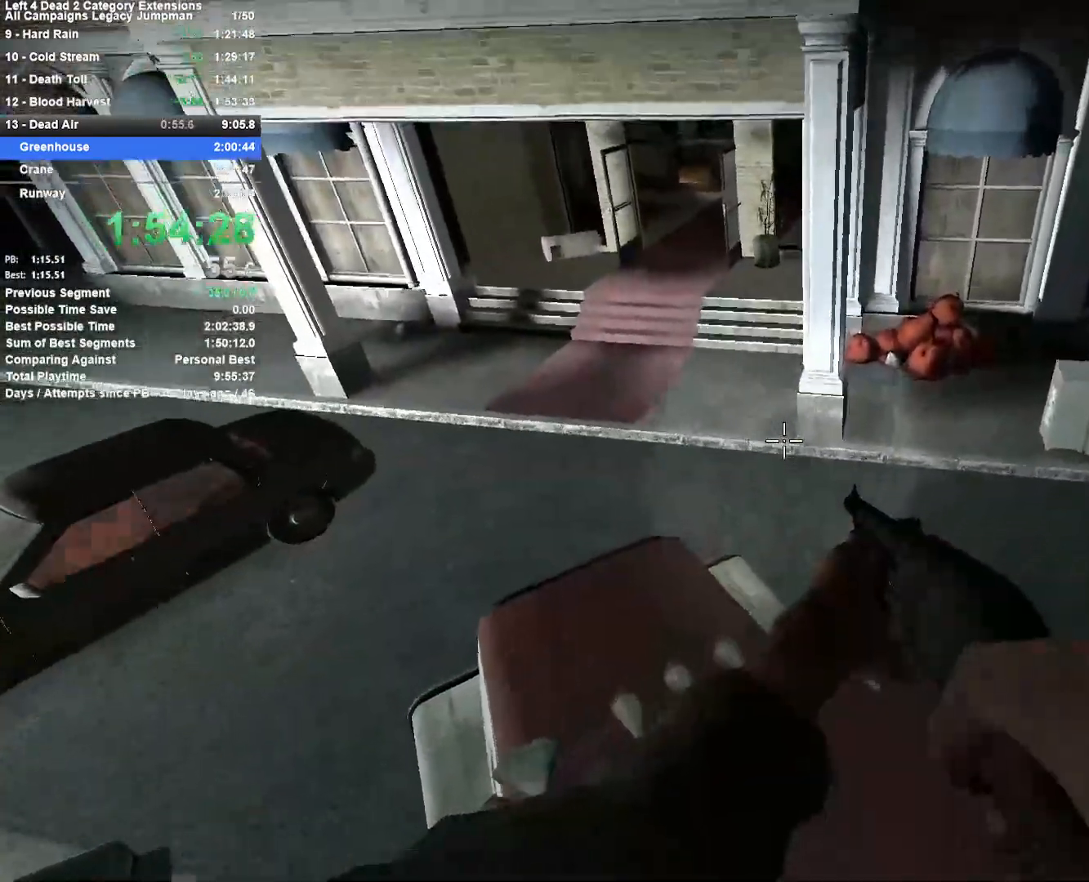
{"keys": ["a", "space"], "mouse": [], "events": [[200, "a", "down"], [383, "space", "down"], [433, "w", "up"]]}
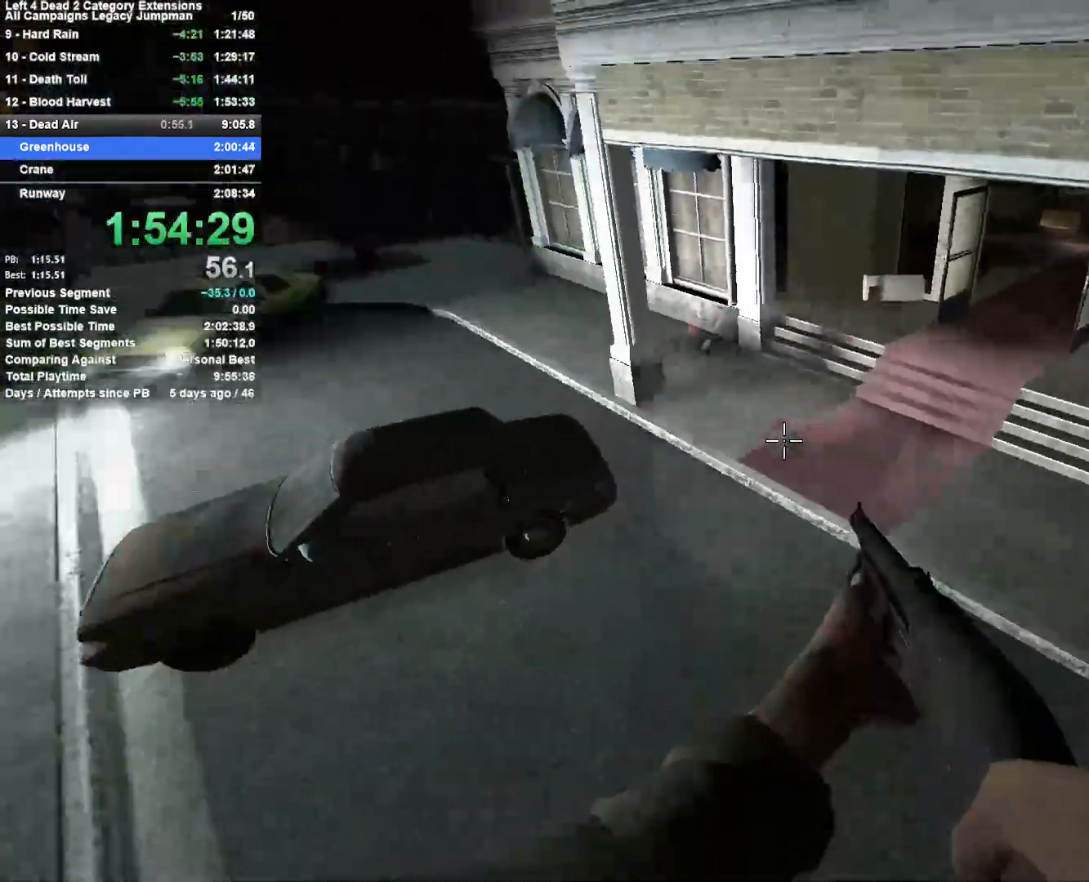
{"keys": ["d"], "mouse": [], "events": [[67, "a", "up"], [67, "d", "down"], [67, "space", "up"]]}
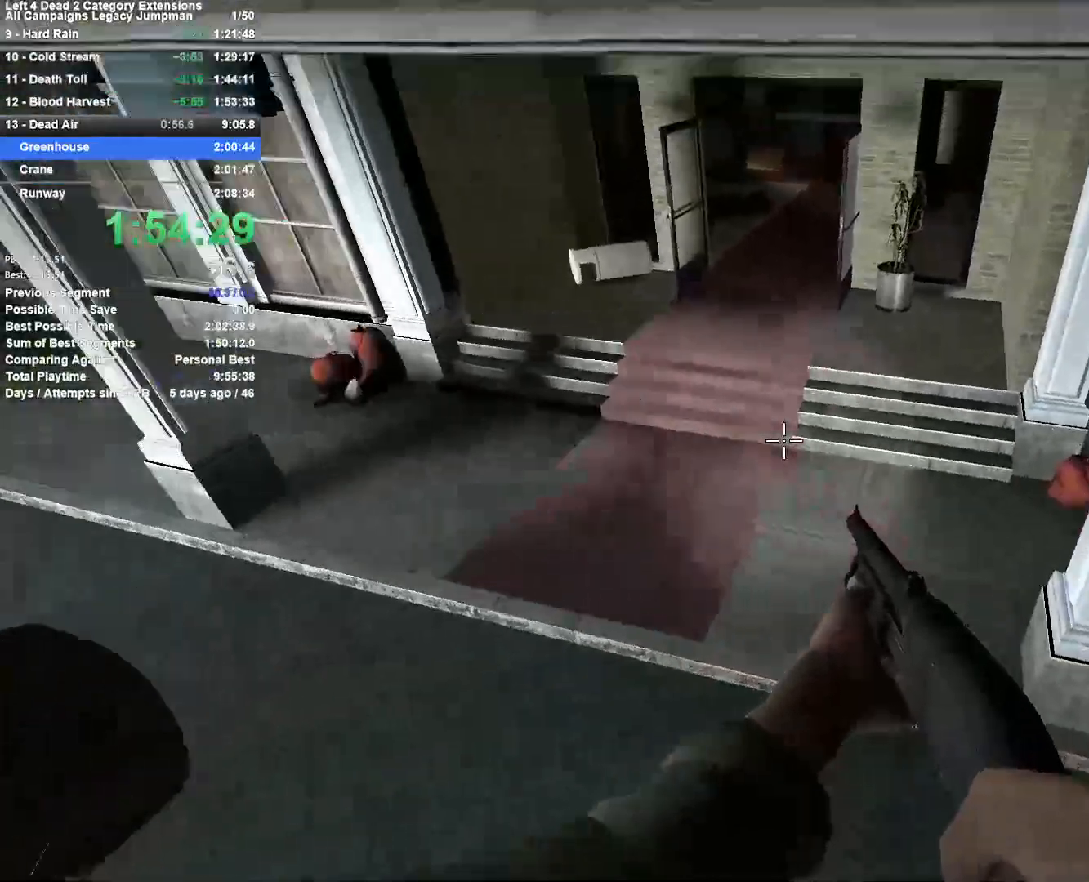
{"keys": ["a"], "mouse": [], "events": [[133, "d", "up"], [183, "a", "down"], [233, "space", "down"], [467, "space", "up"]]}
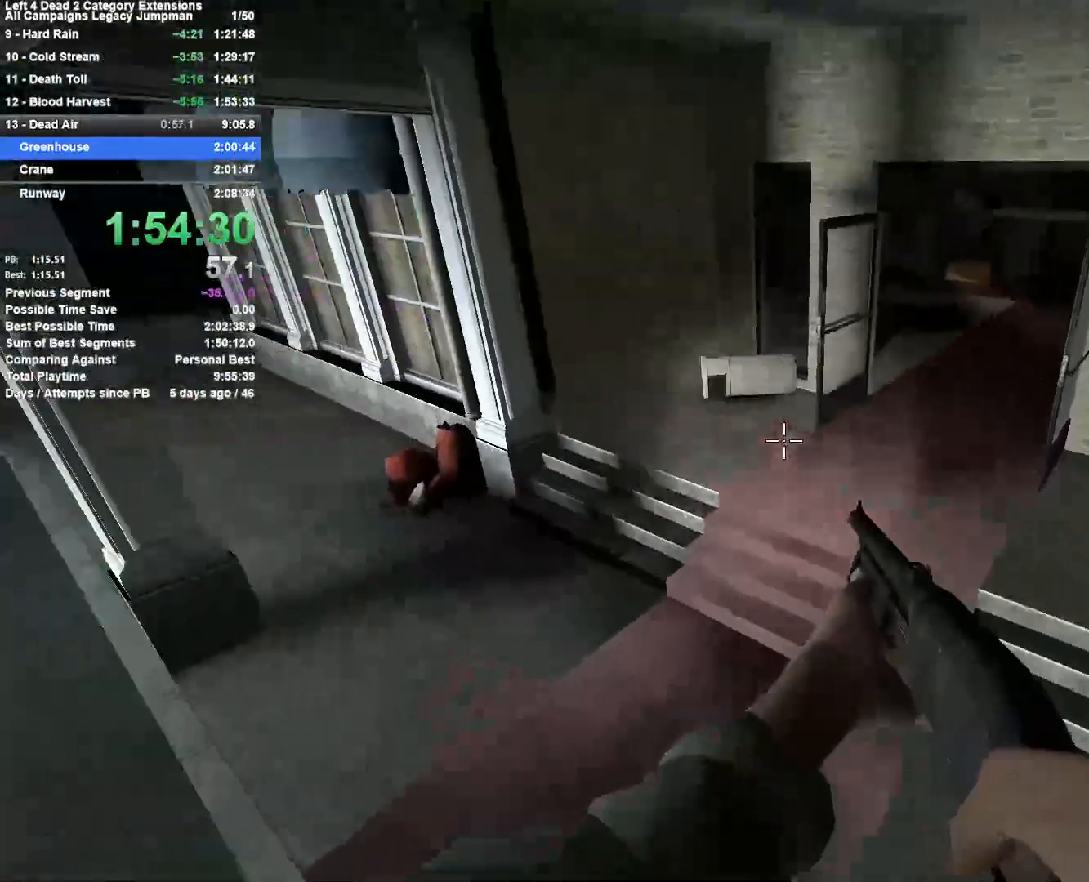
{"keys": ["d", "w"], "mouse": [], "events": [[17, "a", "up"], [17, "d", "down"], [433, "w", "down"]]}
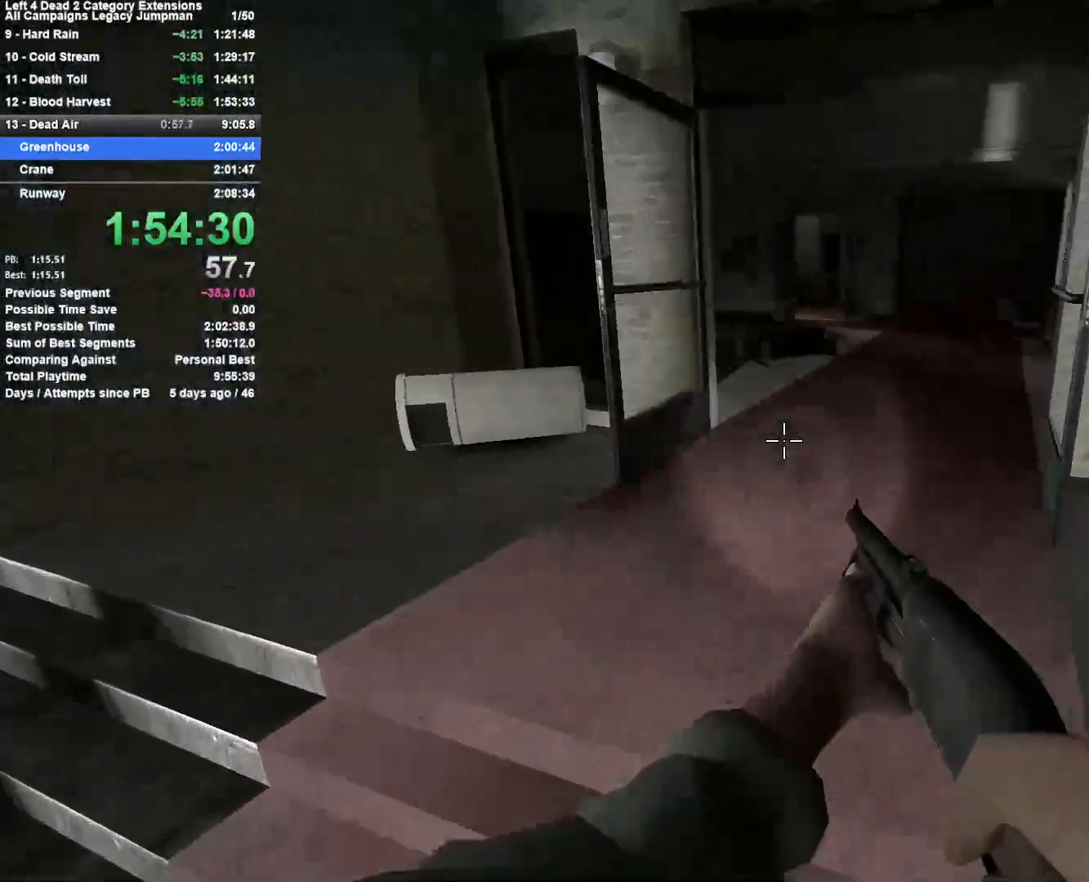
{"keys": ["d", "w"], "mouse": [], "events": [[33, "d", "up"], [450, "d", "down"]]}
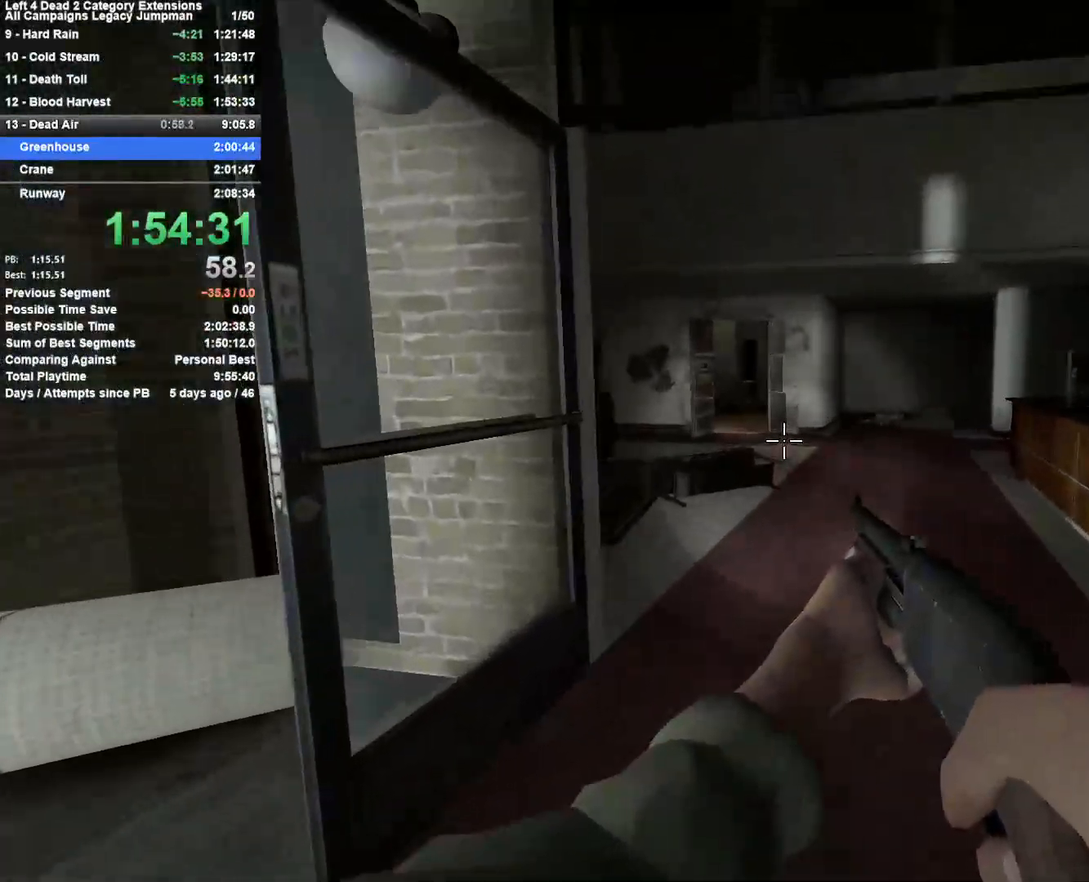
{"keys": ["d", "space", "w"], "mouse": [], "events": [[33, "d", "up"], [317, "d", "down"], [467, "space", "down"]]}
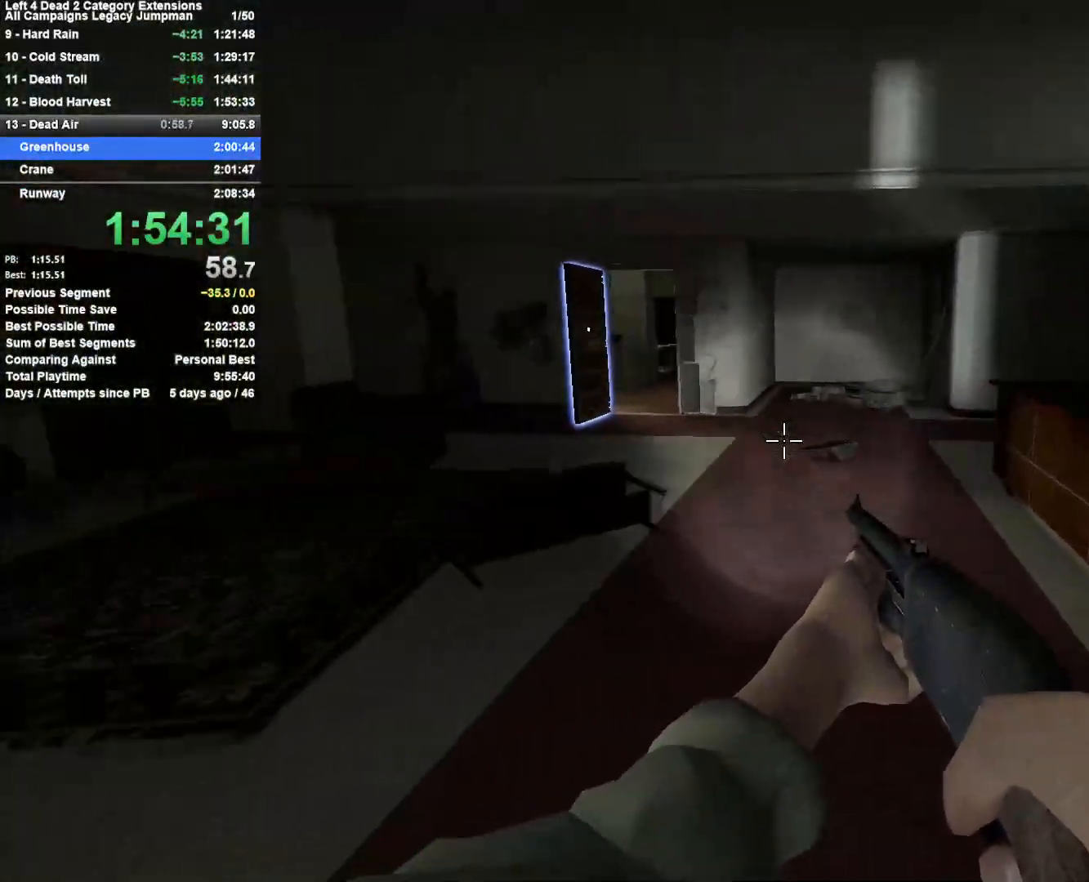
{"keys": ["a"], "mouse": [], "events": [[50, "w", "up"], [200, "a", "down"], [200, "d", "up"], [200, "space", "up"]]}
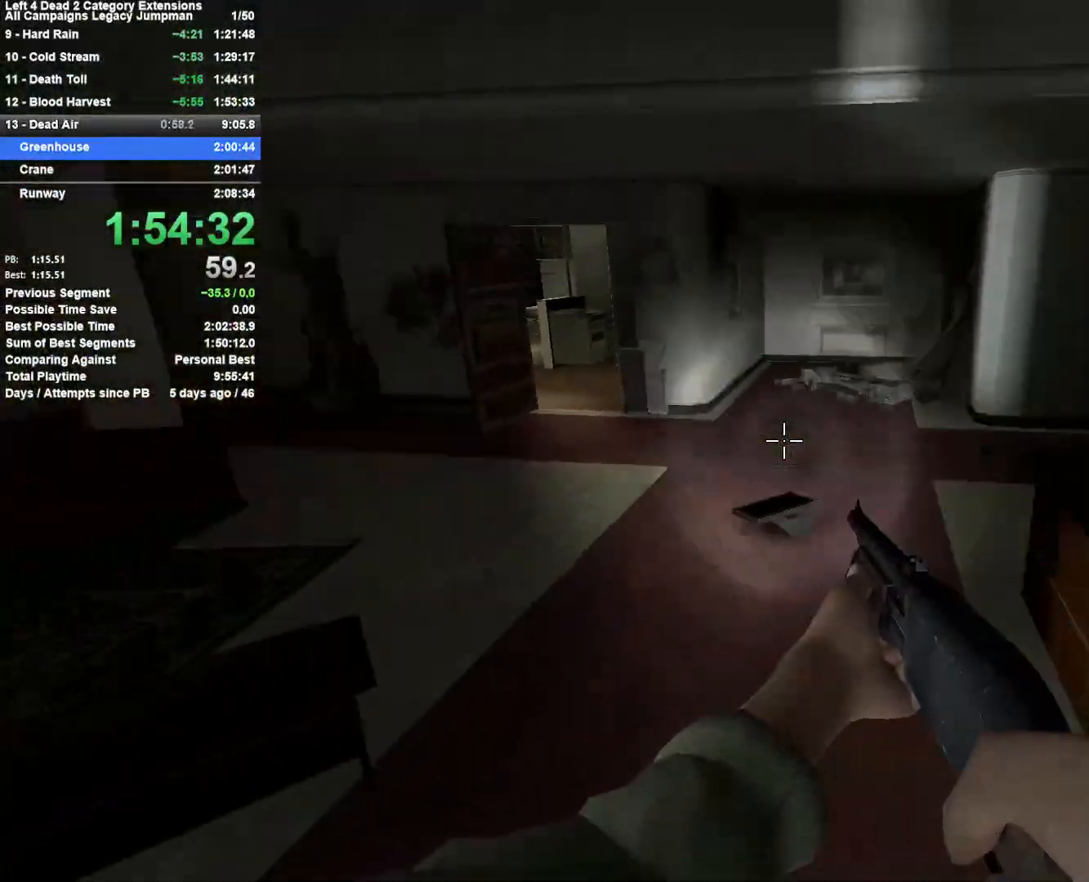
{"keys": ["d"], "mouse": [], "events": [[117, "space", "down"], [167, "d", "down"], [217, "a", "up"], [350, "space", "up"]]}
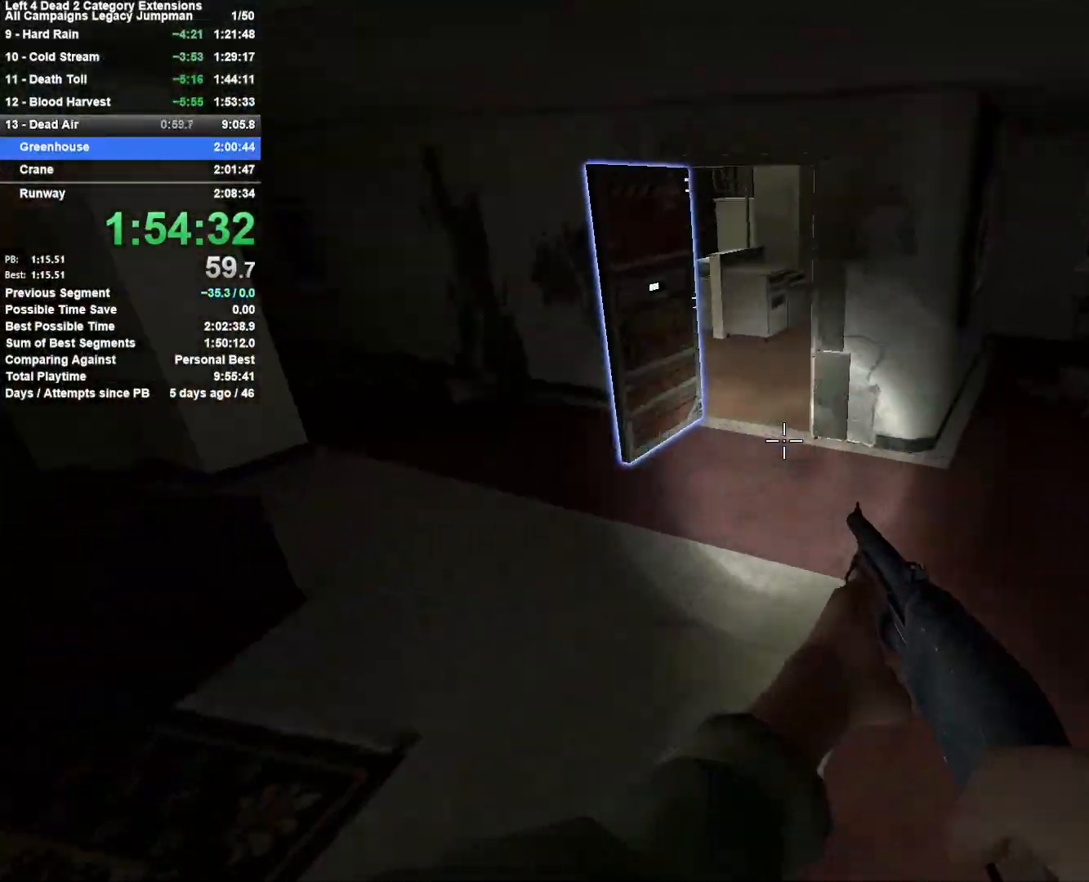
{"keys": ["d"], "mouse": [], "events": [[83, "d", "up"], [133, "a", "down"], [233, "space", "down"], [367, "d", "down"], [417, "a", "up"], [467, "space", "up"]]}
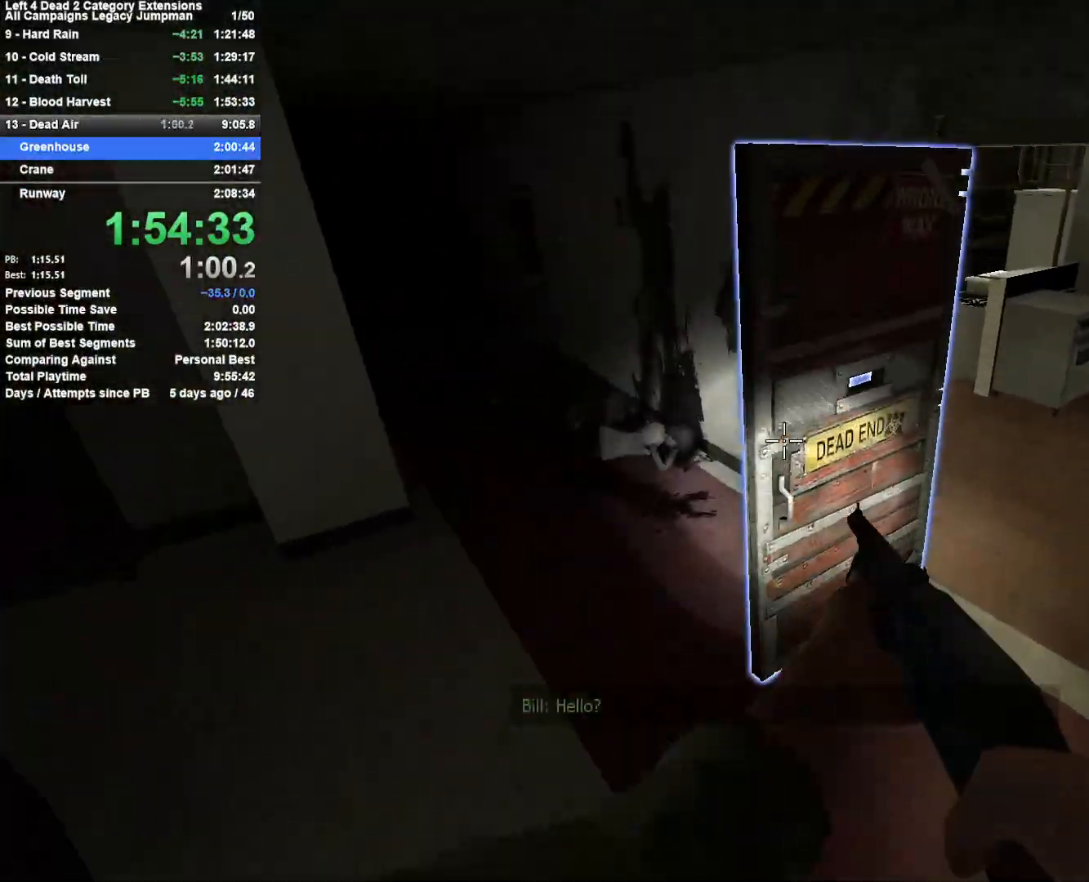
{"keys": ["d", "w"], "mouse": [], "events": [[300, "e", "down"], [383, "e", "up"], [483, "w", "down"]]}
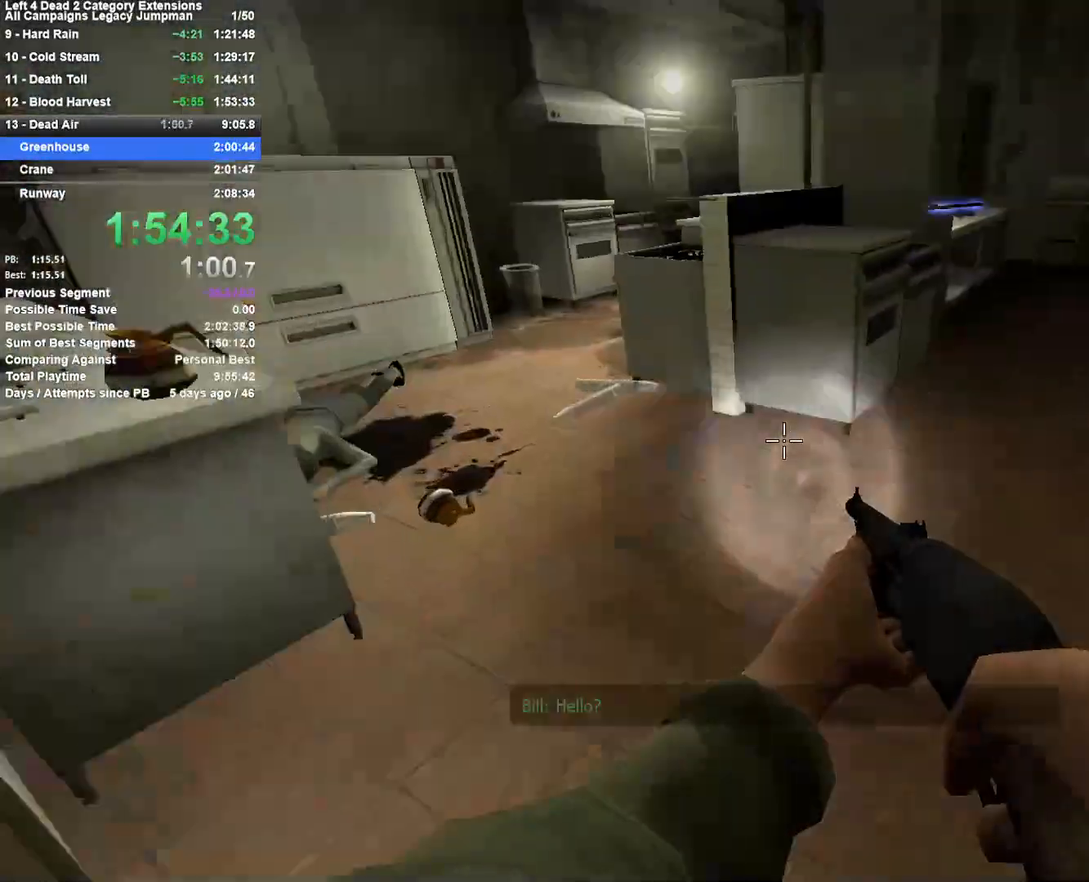
{"keys": ["d"], "mouse": [], "events": [[67, "d", "up"], [300, "d", "down"], [300, "space", "down"], [400, "w", "up"], [500, "space", "up"]]}
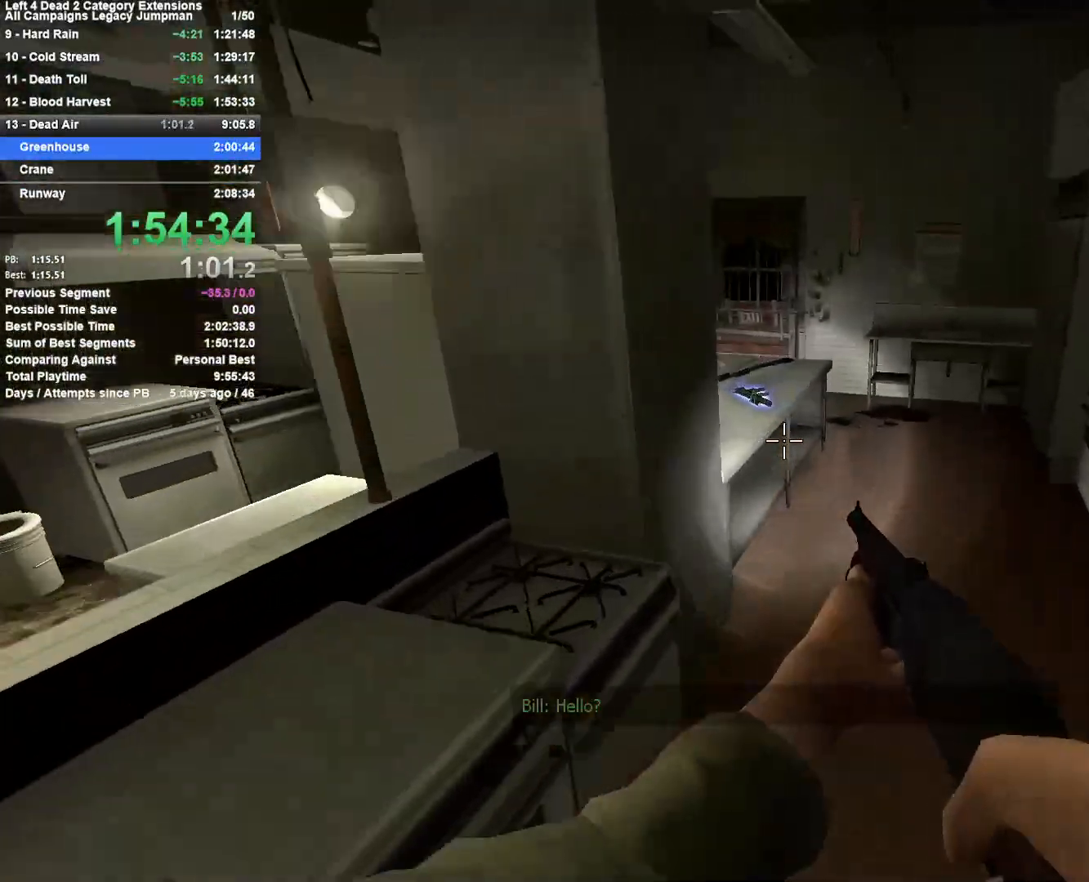
{"keys": [], "mouse": [], "events": [[83, "d", "up"]]}
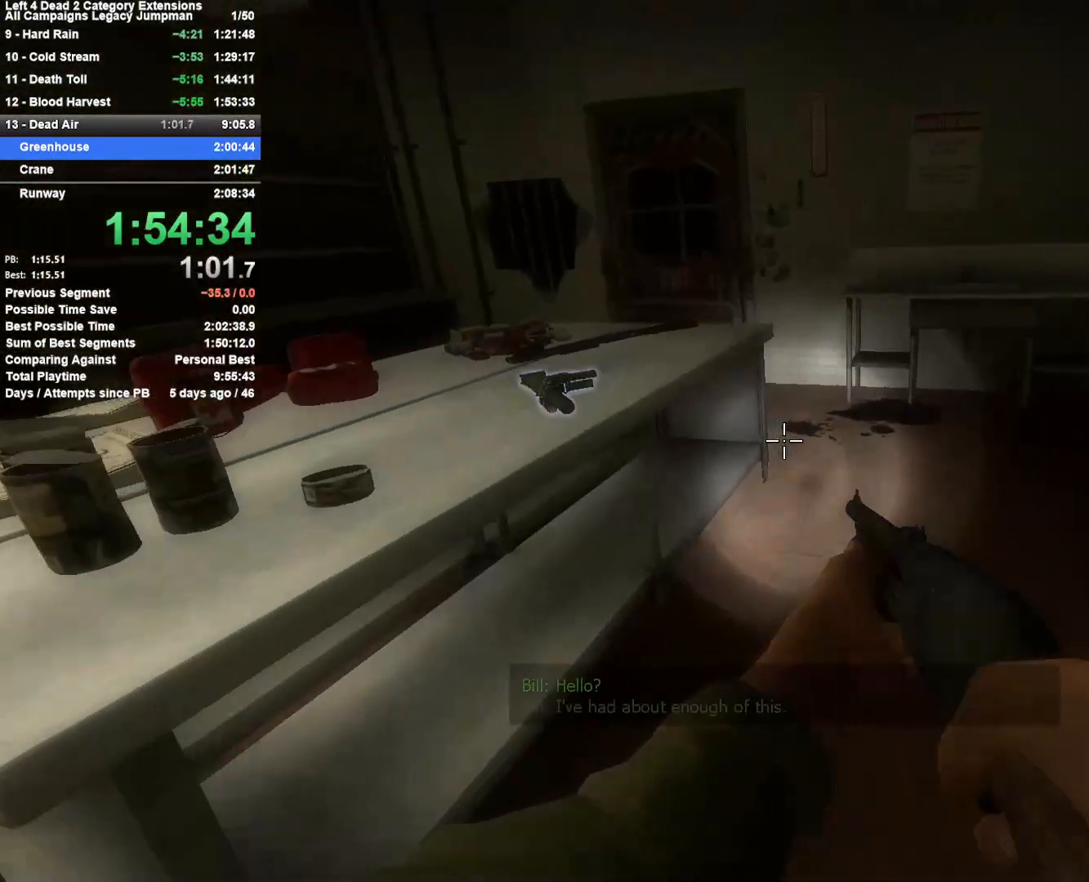
{"keys": [], "mouse": [], "events": [[17, "space", "down"], [150, "space", "up"]]}